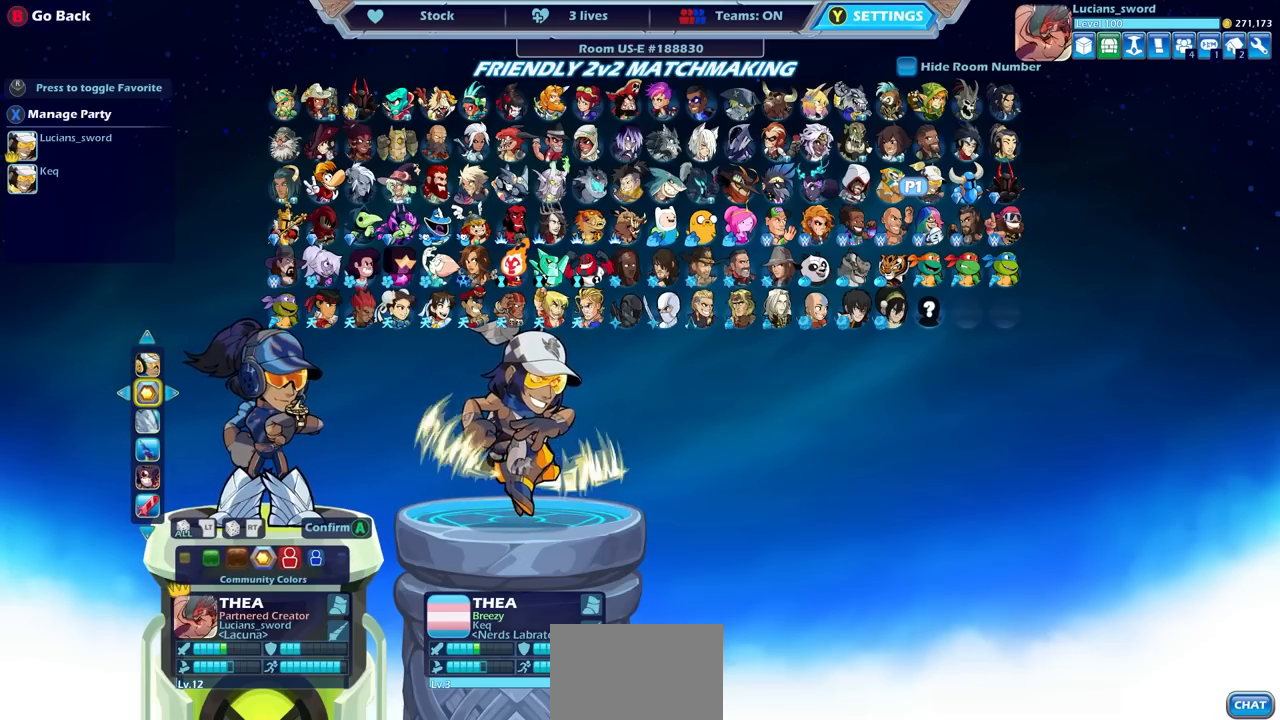
Gameplay with a controller (PlayStation layout); each line is a JSON object with the inputs held at the frame after it. "events" lists button and stick changes between this image and that frame as [ms after this image, input, new state], when the widget could be followed in between.
{"buttons": ["CROSS"], "left_stick": "center", "right_stick": "center", "events": [[17, "DPAD_LEFT", "up"], [450, "CROSS", "down"]]}
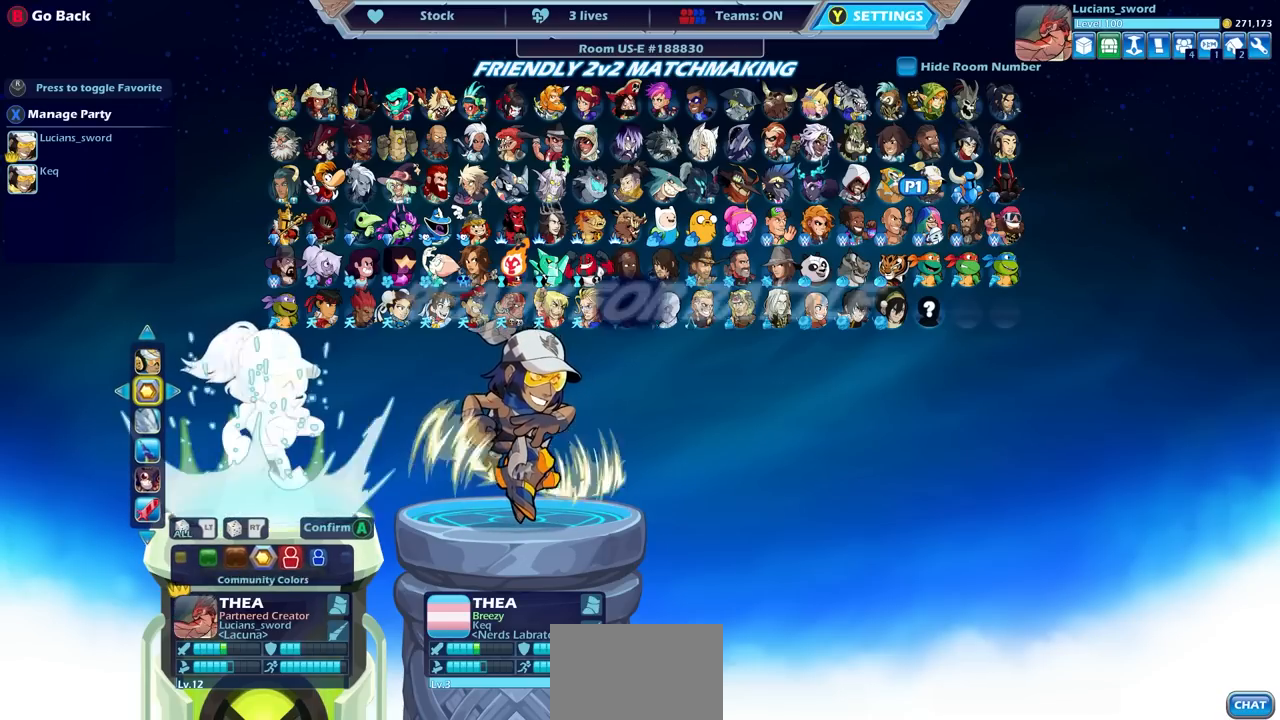
{"buttons": [], "left_stick": "center", "right_stick": "center", "events": [[33, "CROSS", "up"]]}
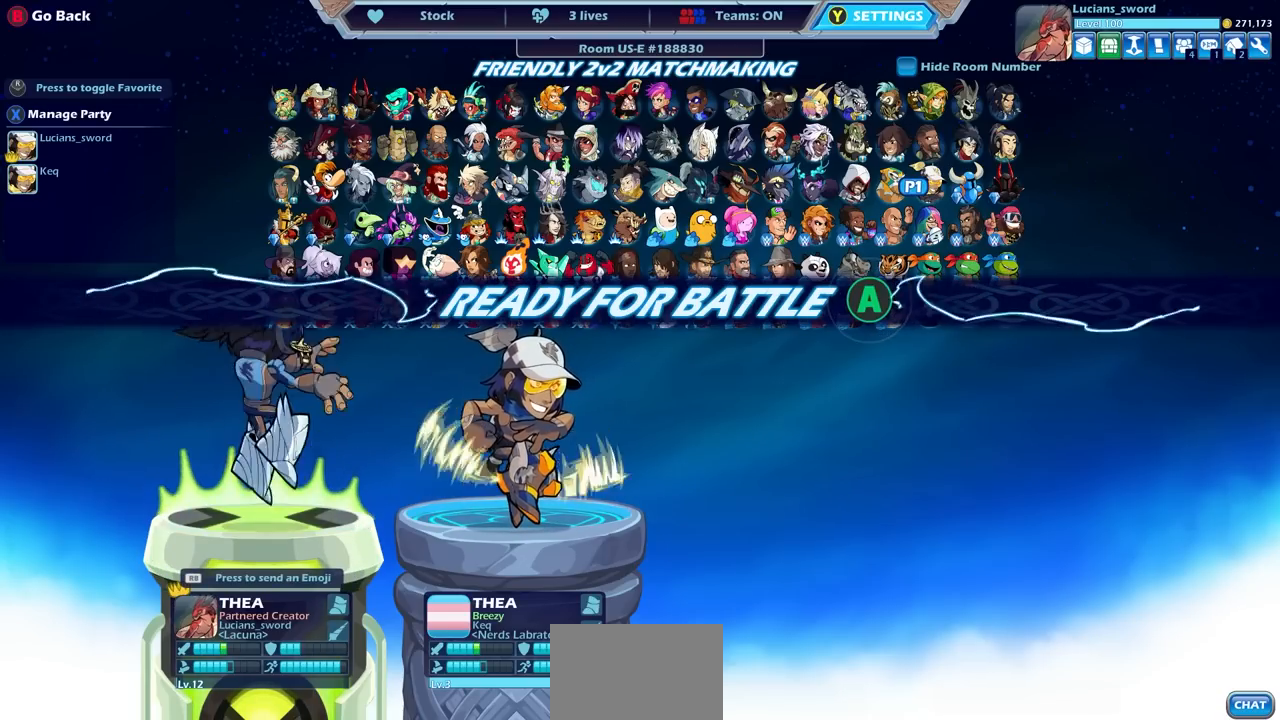
{"buttons": [], "left_stick": "center", "right_stick": "center", "events": []}
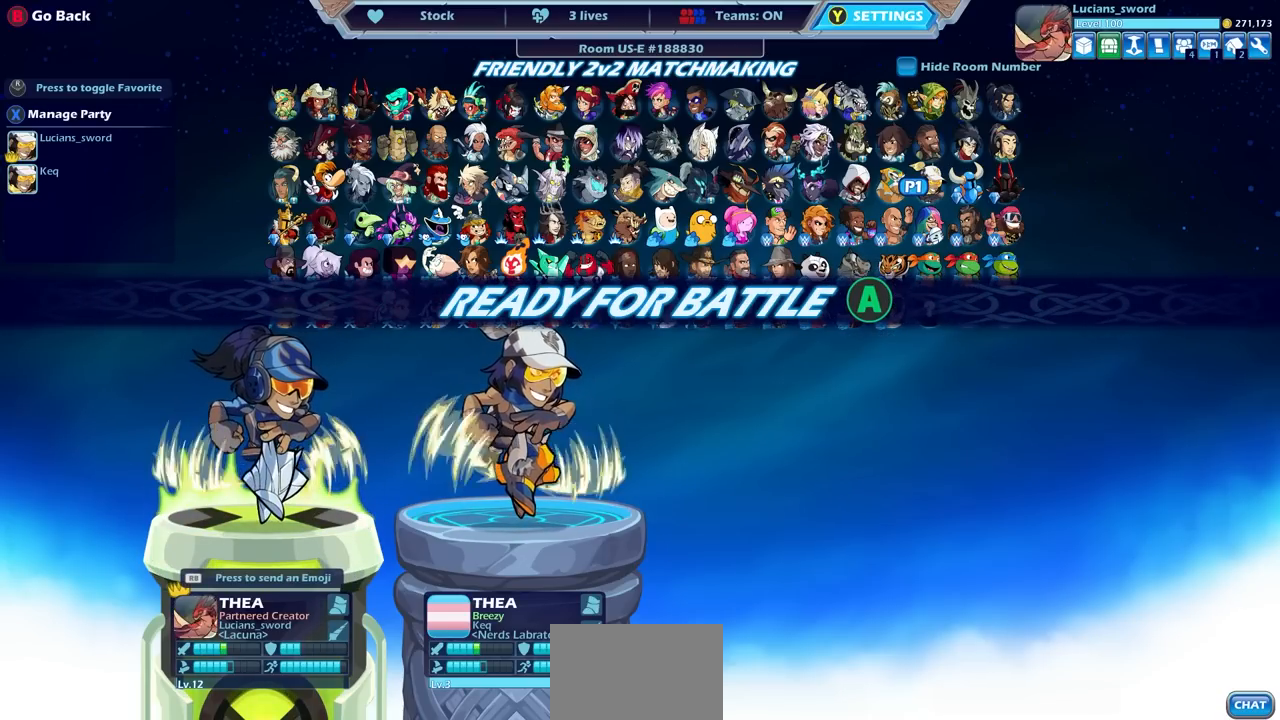
{"buttons": [], "left_stick": "center", "right_stick": "center", "events": []}
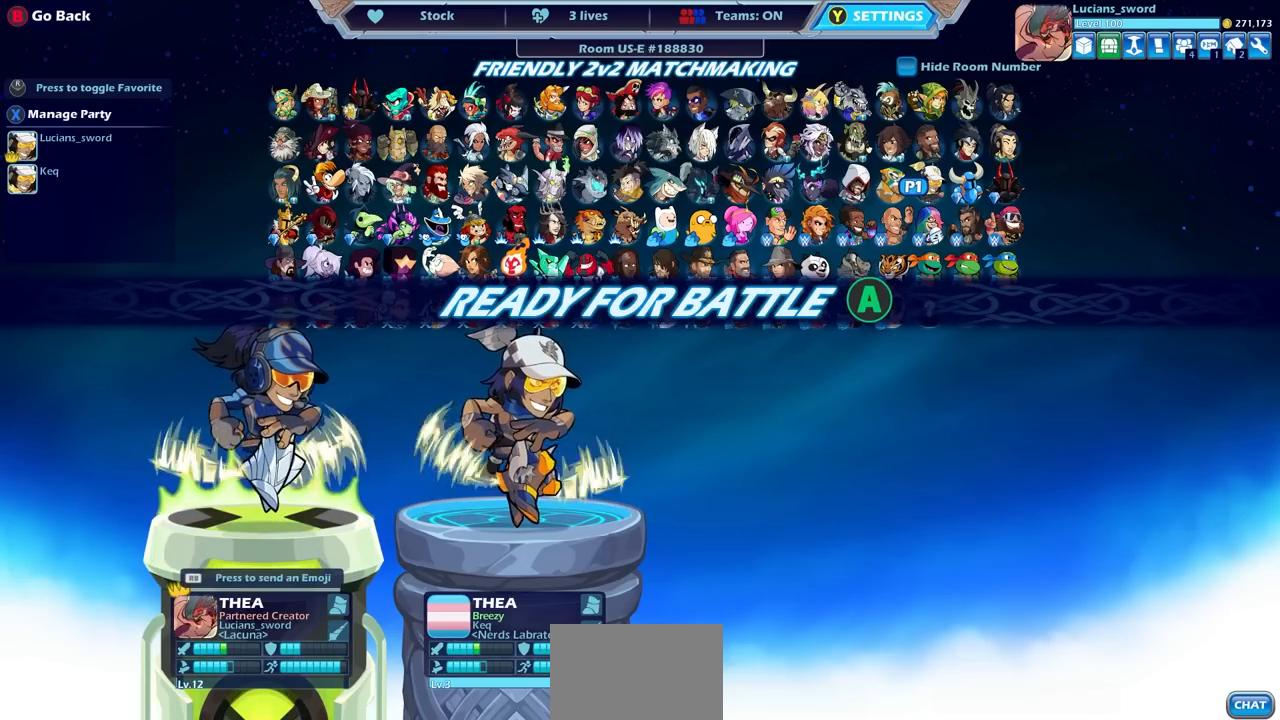
{"buttons": [], "left_stick": "center", "right_stick": "center", "events": []}
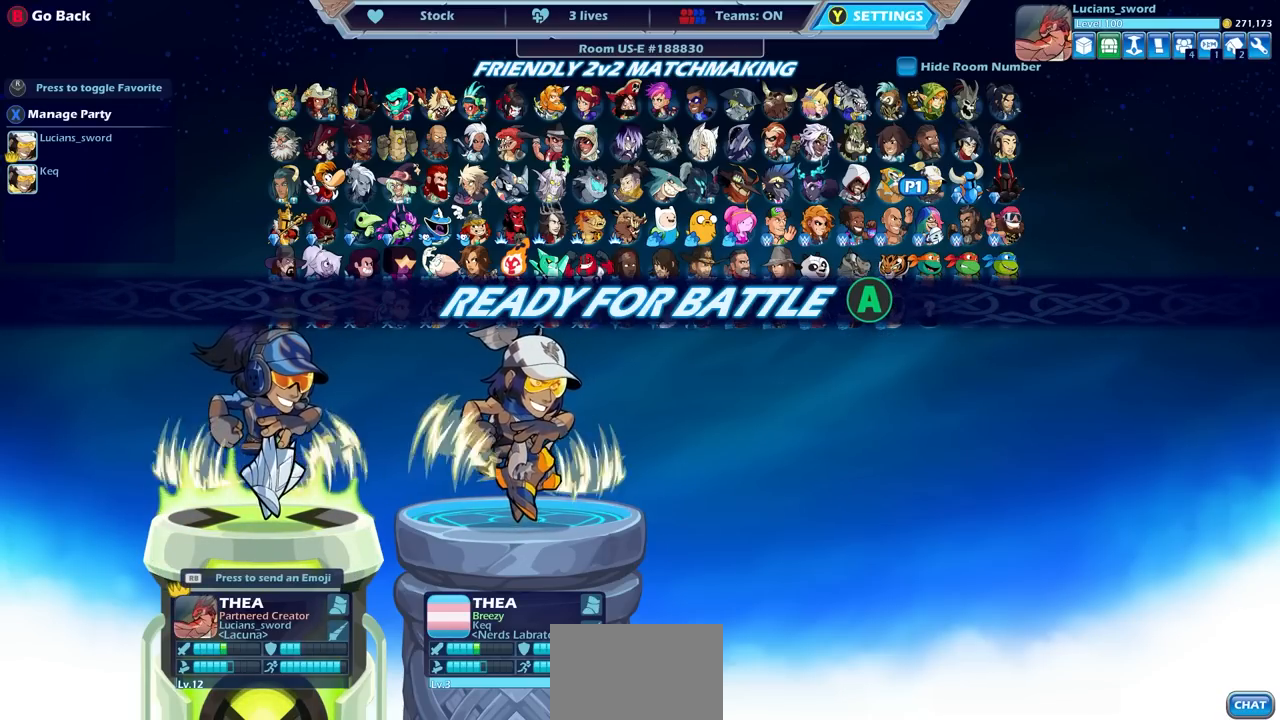
{"buttons": [], "left_stick": "center", "right_stick": "center", "events": []}
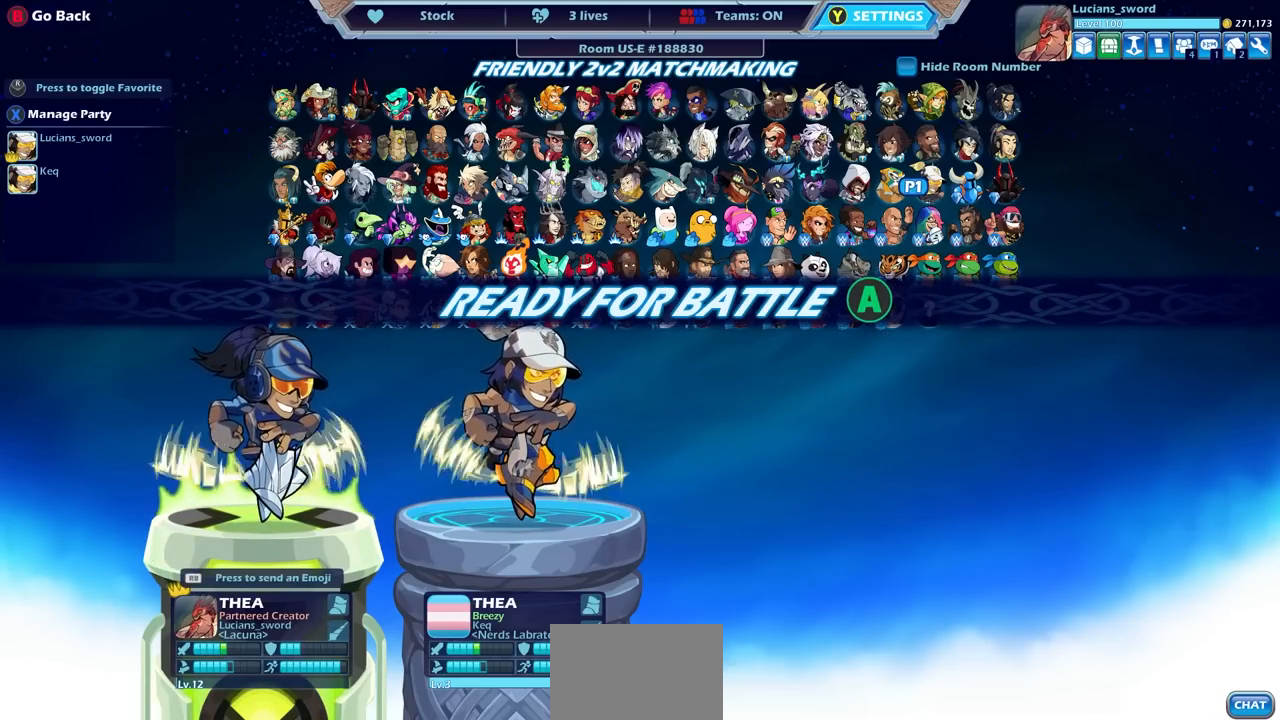
{"buttons": [], "left_stick": "center", "right_stick": "center", "events": []}
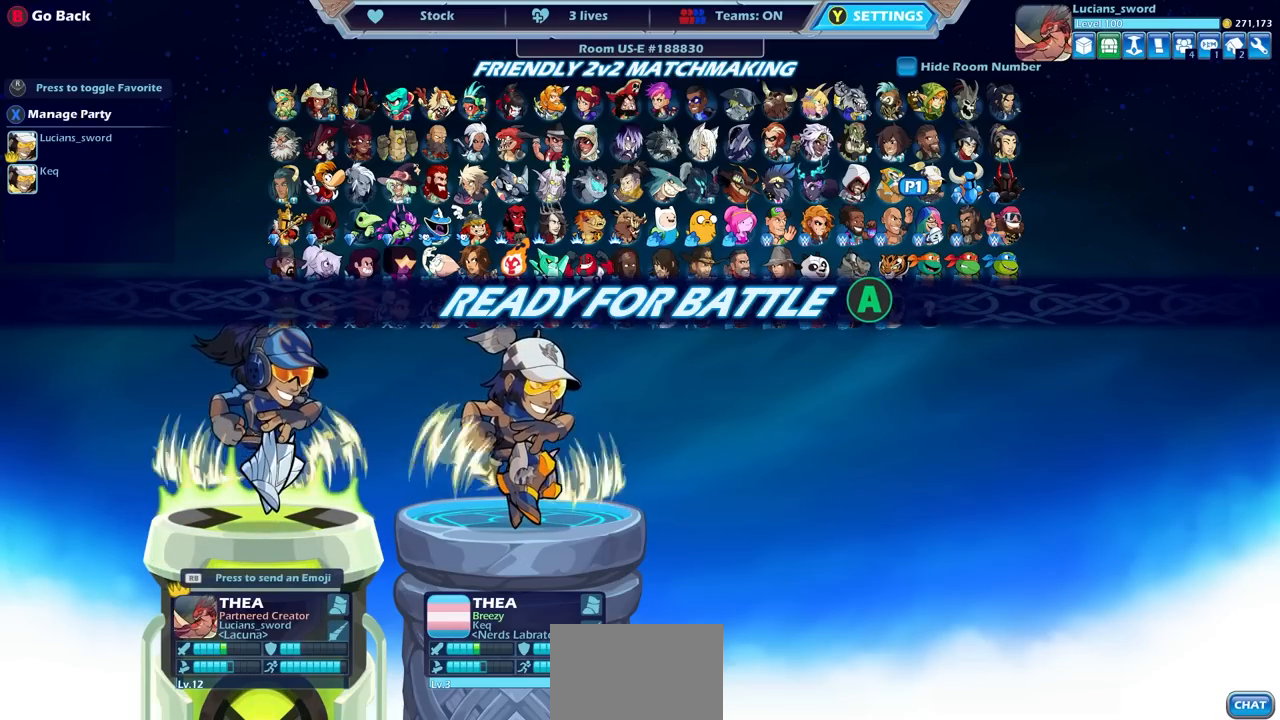
{"buttons": [], "left_stick": "center", "right_stick": "center", "events": [[183, "CROSS", "down"], [283, "CROSS", "up"]]}
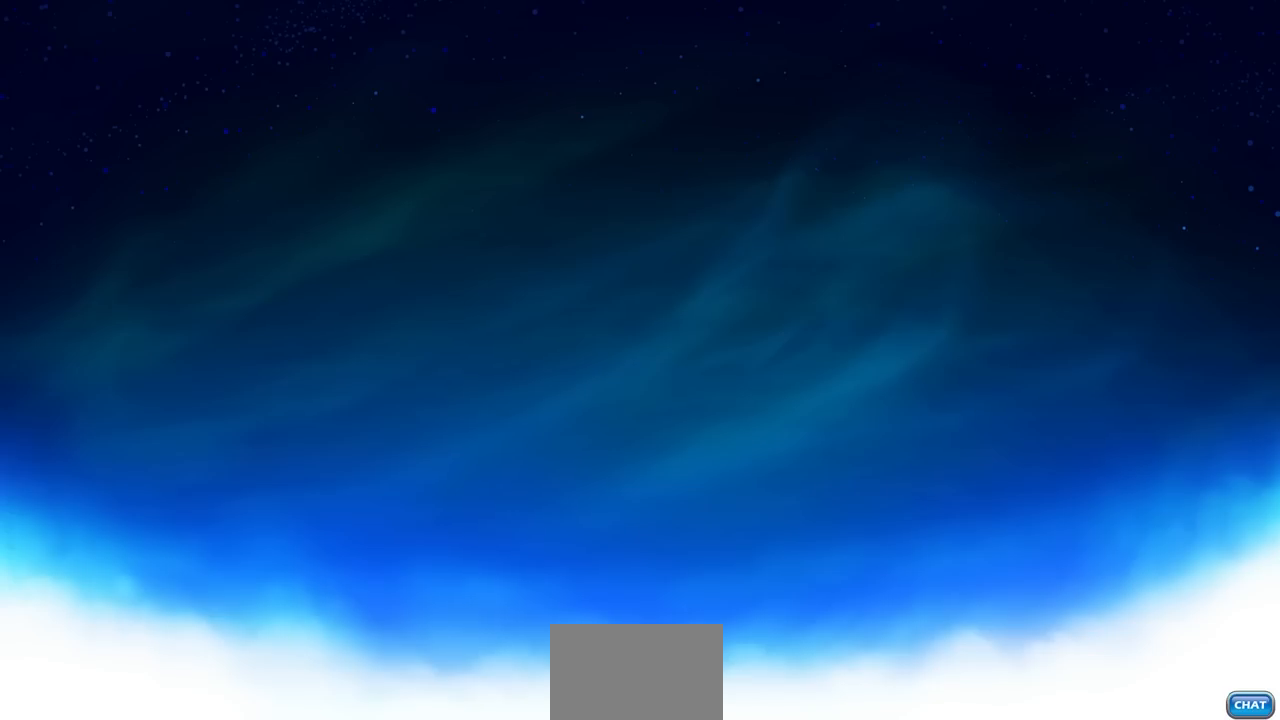
{"buttons": [], "left_stick": "center", "right_stick": "center", "events": []}
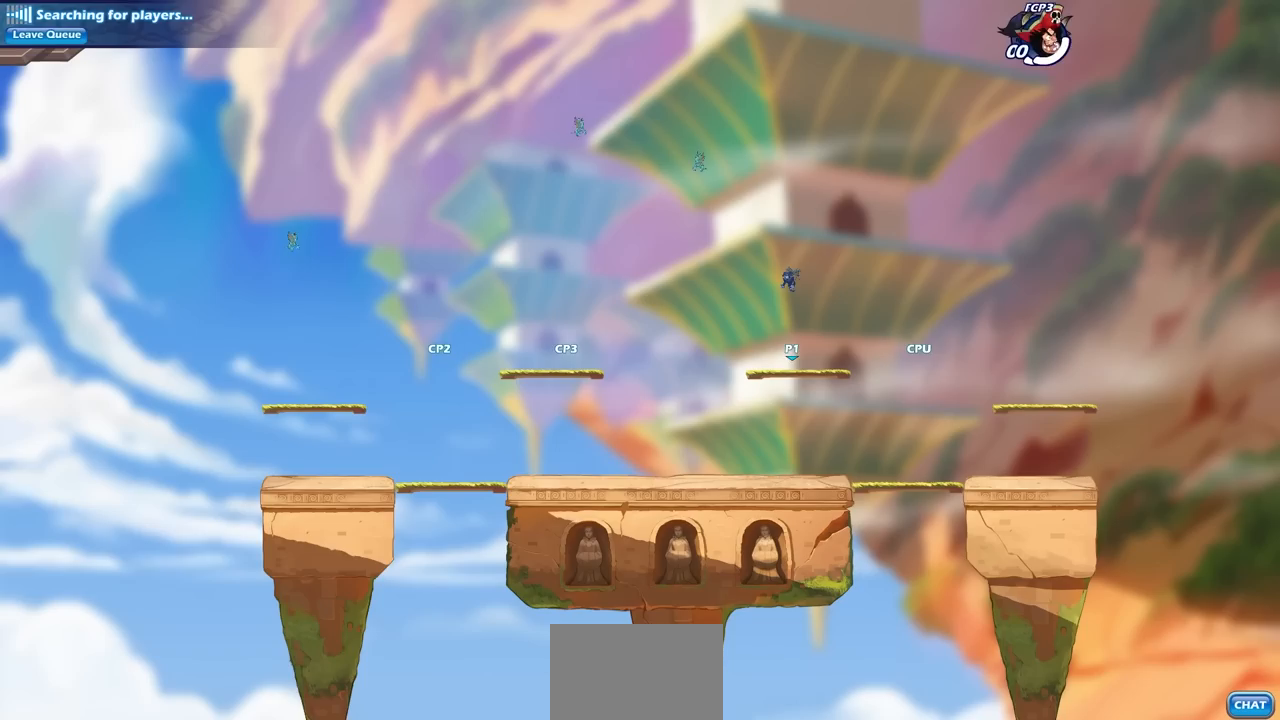
{"buttons": [], "left_stick": "left", "right_stick": "center", "events": [[400, "left_stick", "left"]]}
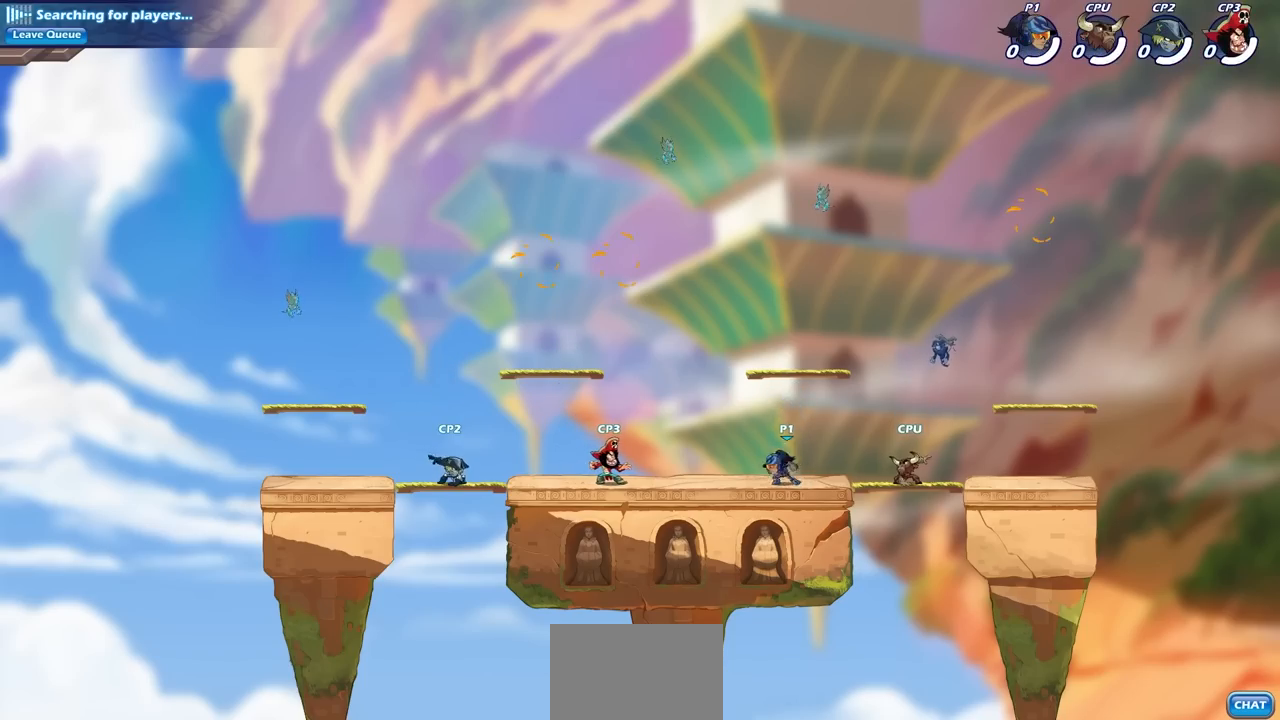
{"buttons": ["CROSS"], "left_stick": "up-left", "right_stick": "center", "events": [[17, "R2", "down"], [50, "CROSS", "down"], [150, "CROSS", "up"], [150, "R2", "up"], [150, "left_stick", "center"], [433, "left_stick", "up-left"], [450, "CROSS", "down"]]}
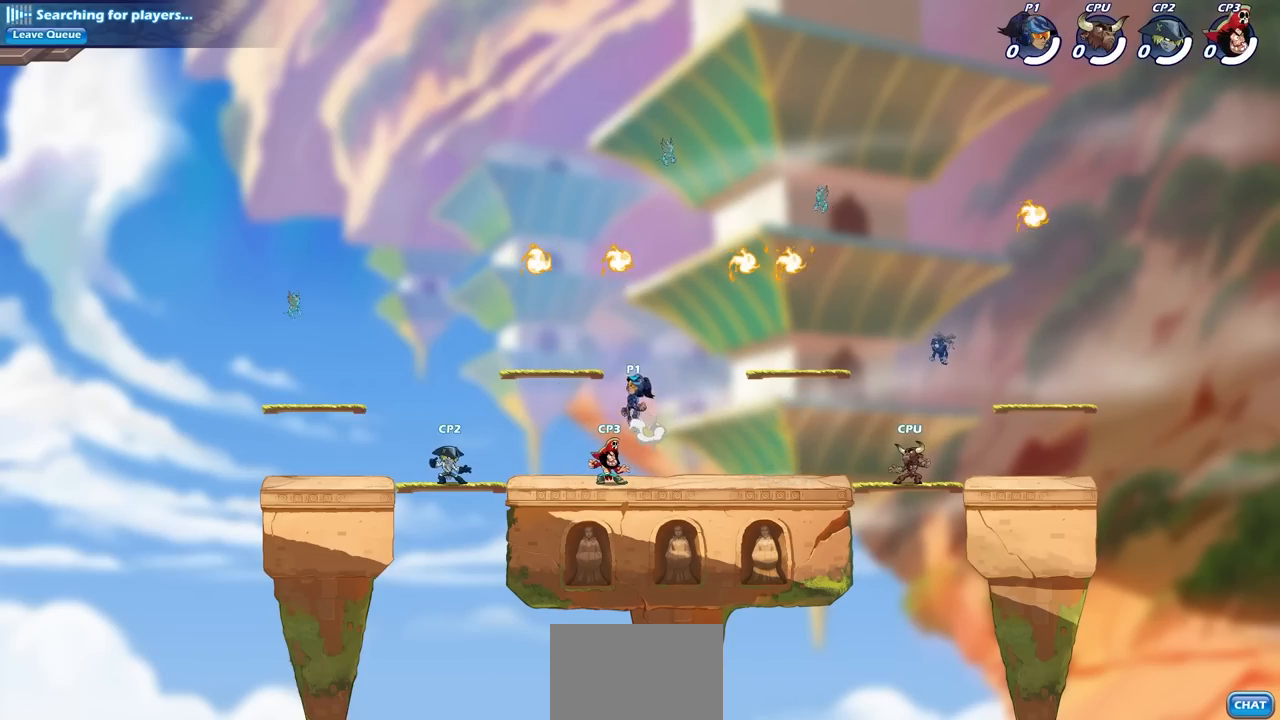
{"buttons": [], "left_stick": "down-left", "right_stick": "center", "events": [[67, "CROSS", "up"], [117, "left_stick", "up-right"], [200, "CROSS", "down"], [283, "left_stick", "up-left"], [317, "CROSS", "up"], [317, "R1", "down"], [367, "left_stick", "left"], [433, "R1", "up"], [483, "left_stick", "down-left"]]}
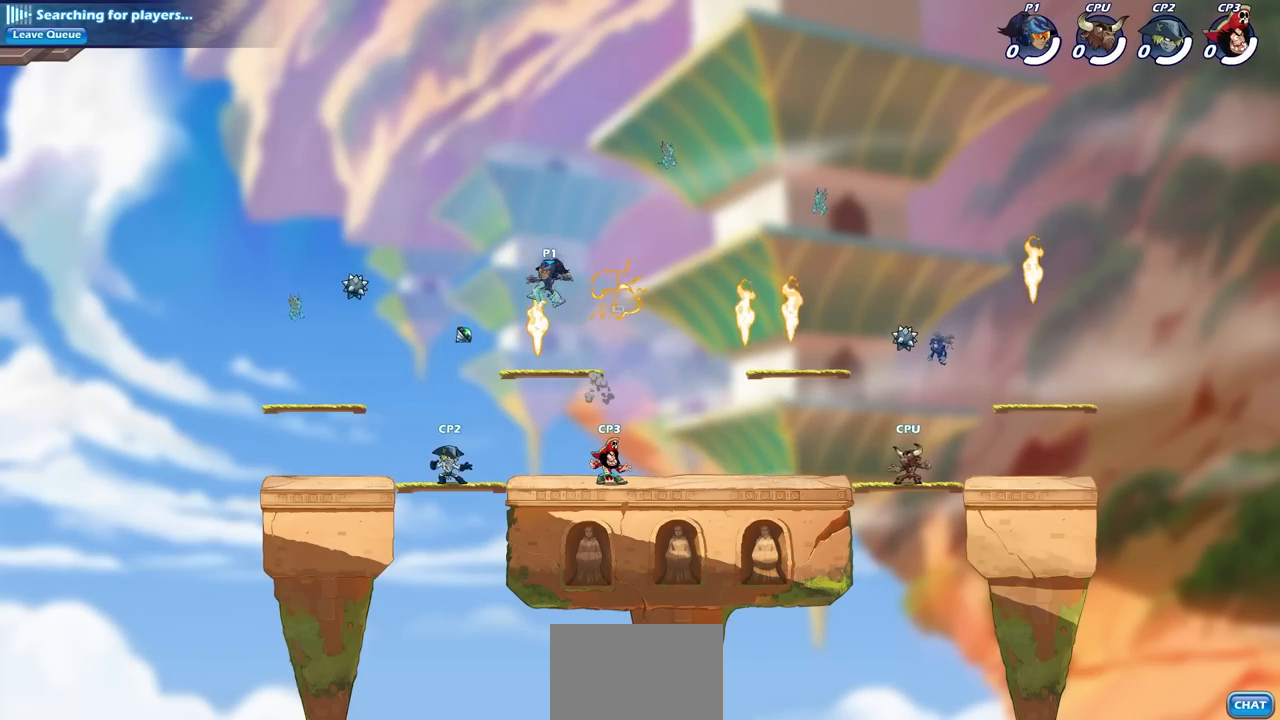
{"buttons": [], "left_stick": "up-right", "right_stick": "center", "events": [[500, "left_stick", "up-right"]]}
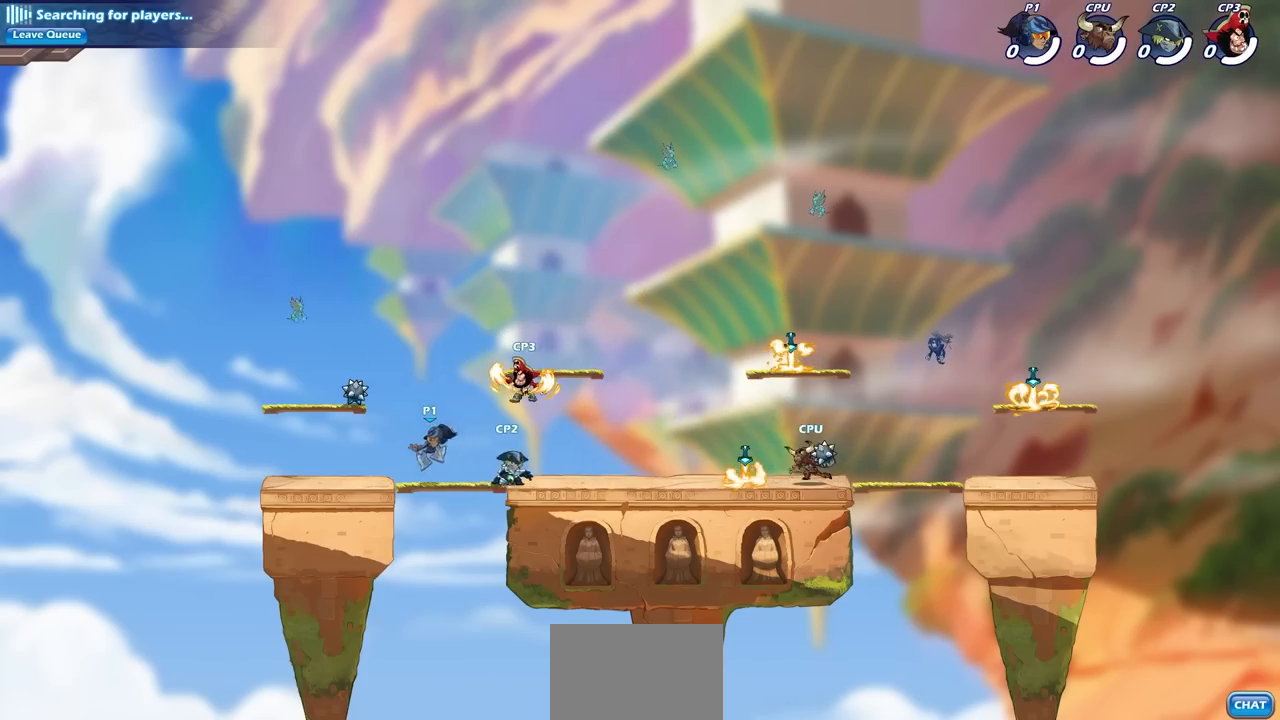
{"buttons": [], "left_stick": "center", "right_stick": "center", "events": [[83, "left_stick", "center"], [117, "SQUARE", "down"], [217, "SQUARE", "up"], [317, "SQUARE", "down"], [417, "SQUARE", "up"]]}
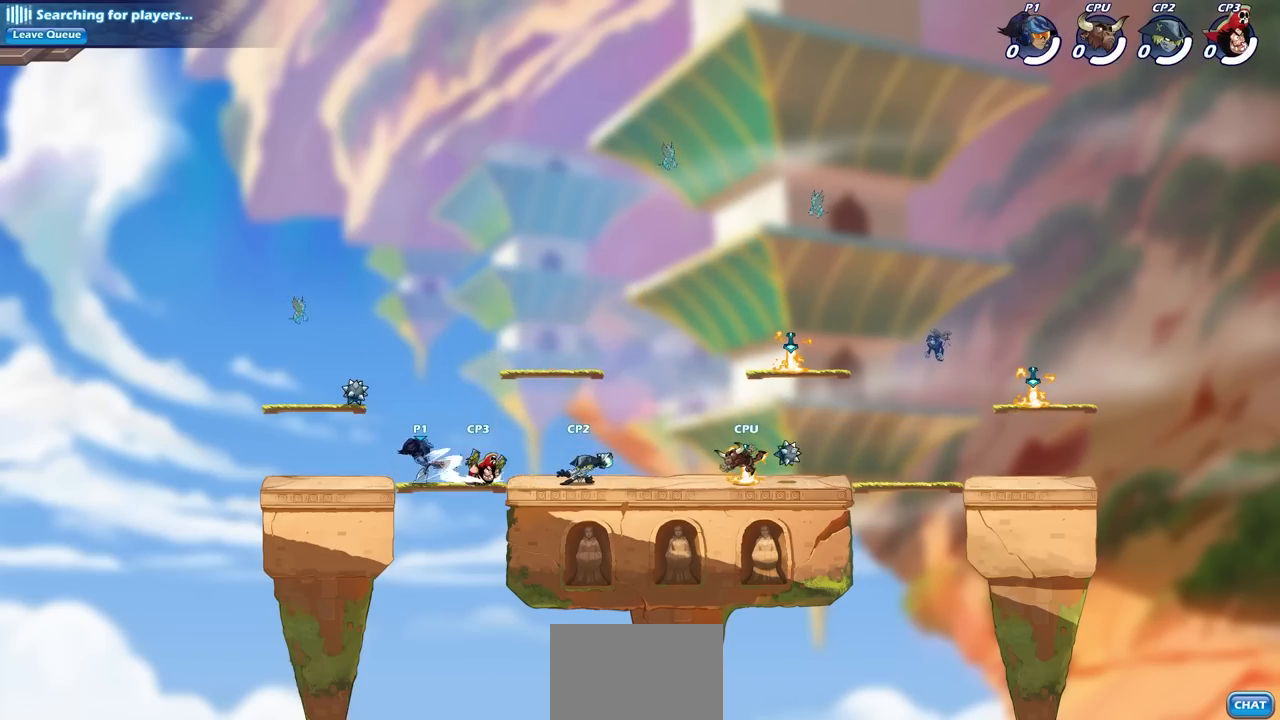
{"buttons": [], "left_stick": "center", "right_stick": "center", "events": [[17, "SQUARE", "down"], [117, "SQUARE", "up"], [333, "left_stick", "down"], [383, "SQUARE", "down"], [467, "SQUARE", "up"], [467, "left_stick", "center"]]}
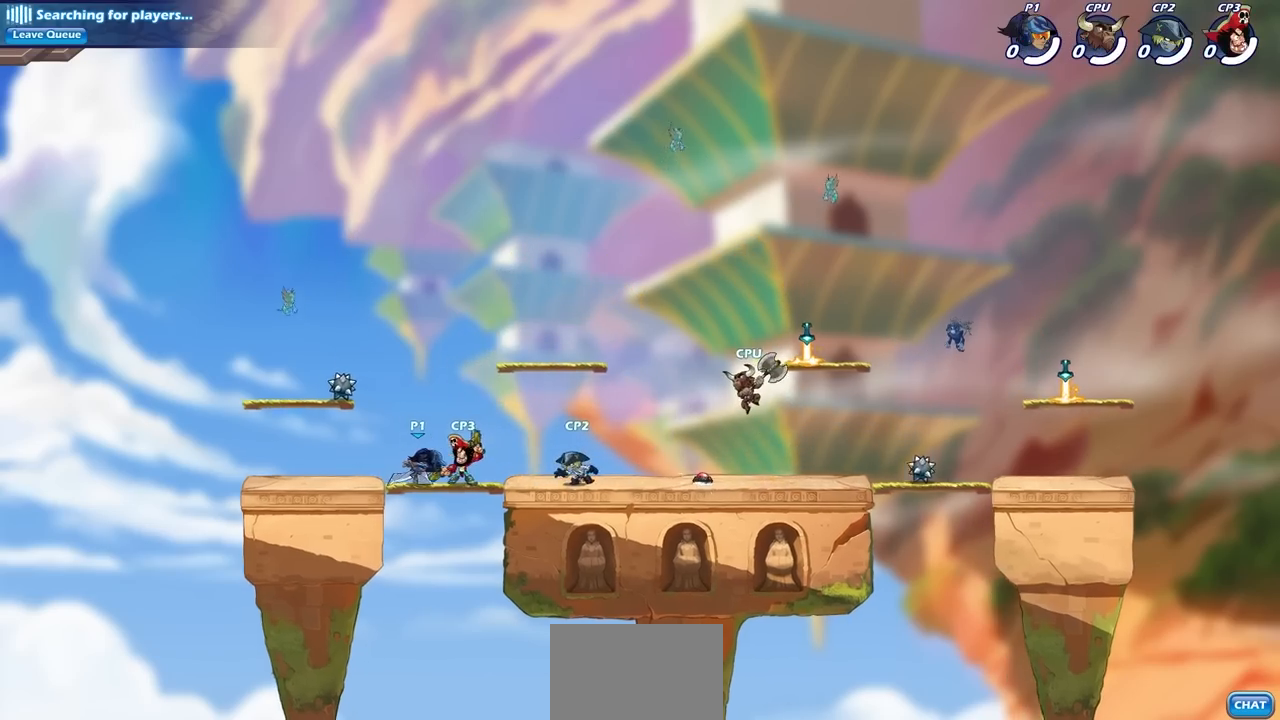
{"buttons": [], "left_stick": "right", "right_stick": "center", "events": [[433, "left_stick", "right"]]}
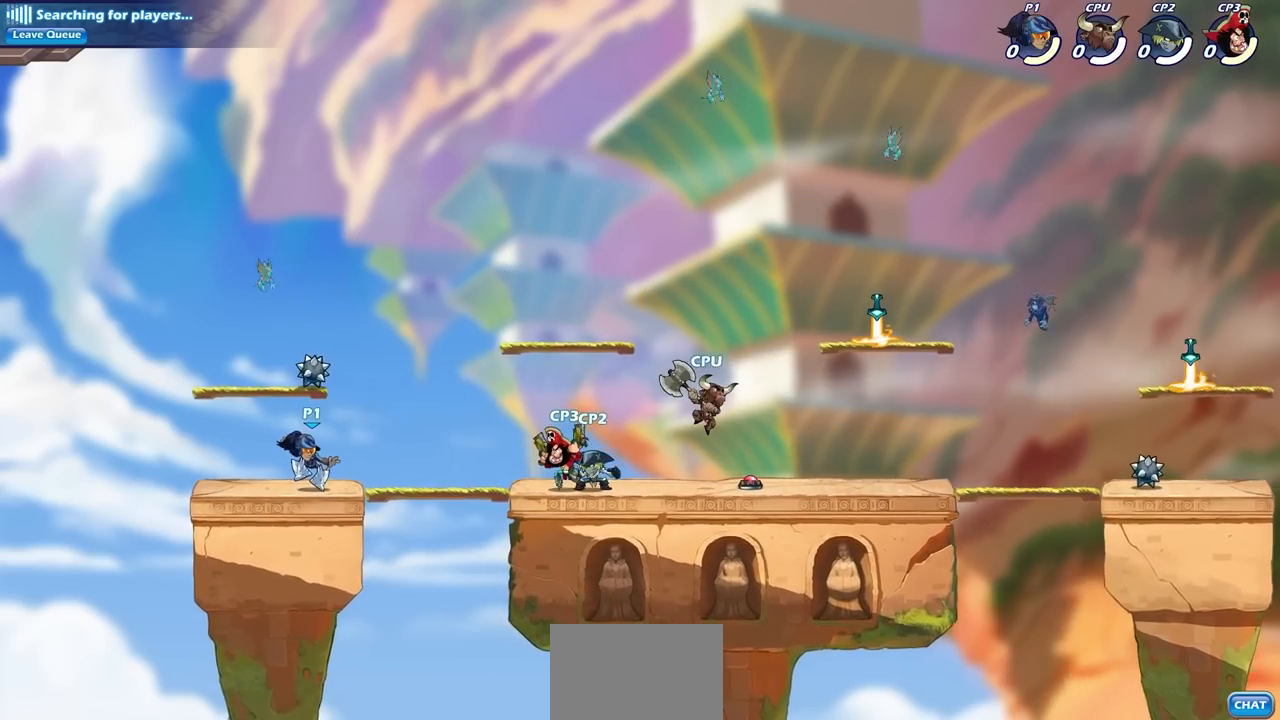
{"buttons": [], "left_stick": "right", "right_stick": "center", "events": [[133, "R2", "down"], [317, "R2", "up"], [317, "SQUARE", "down"], [417, "SQUARE", "up"]]}
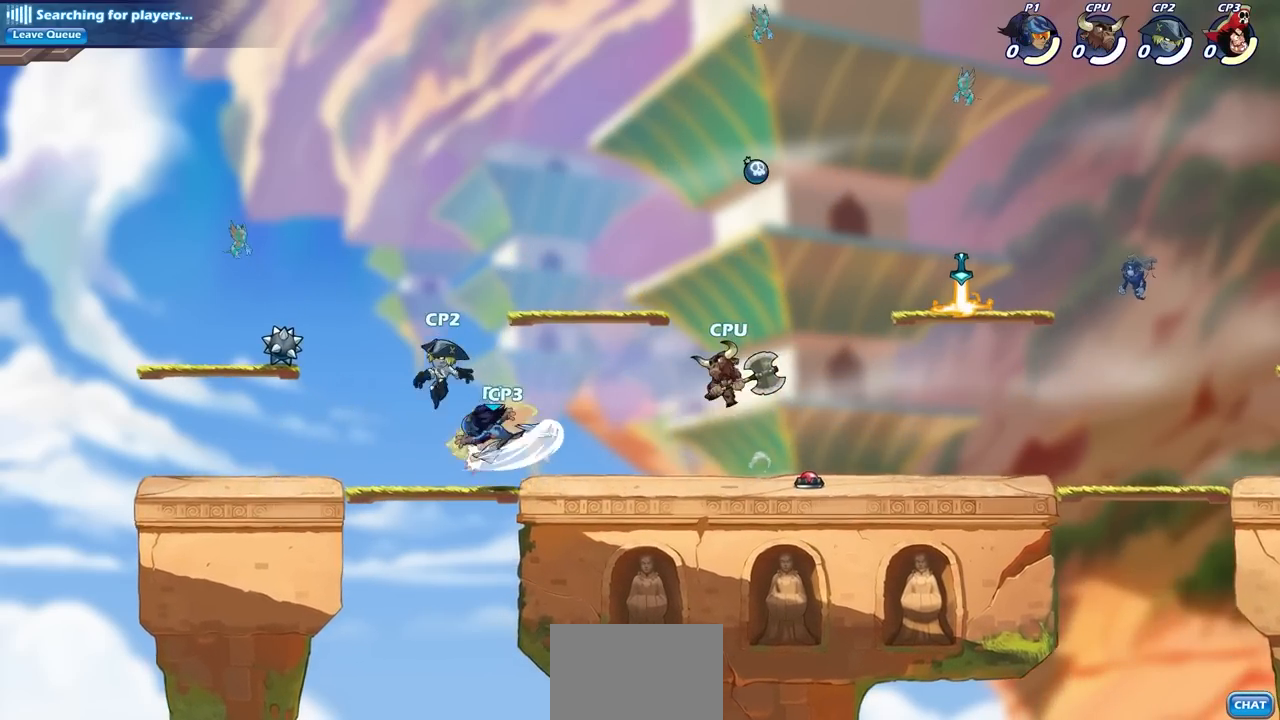
{"buttons": [], "left_stick": "center", "right_stick": "center", "events": [[50, "left_stick", "center"]]}
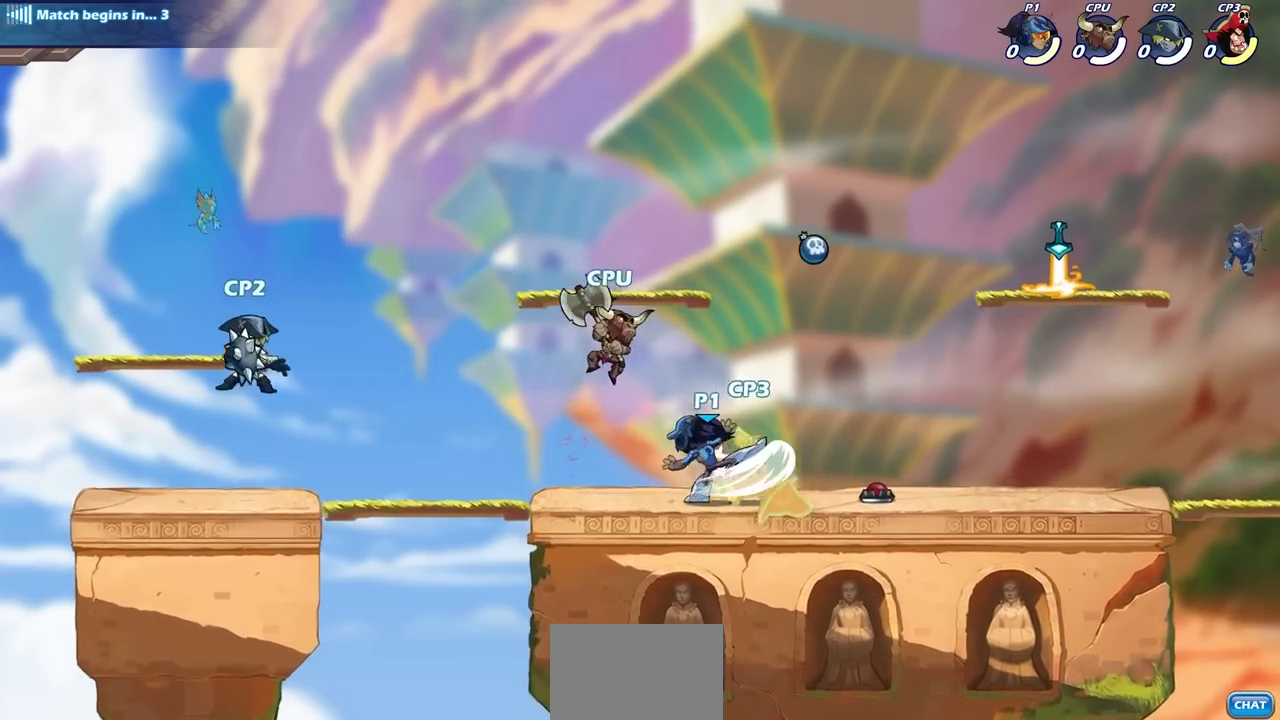
{"buttons": [], "left_stick": "down", "right_stick": "center", "events": [[100, "left_stick", "down"], [267, "SQUARE", "down"], [417, "SQUARE", "up"]]}
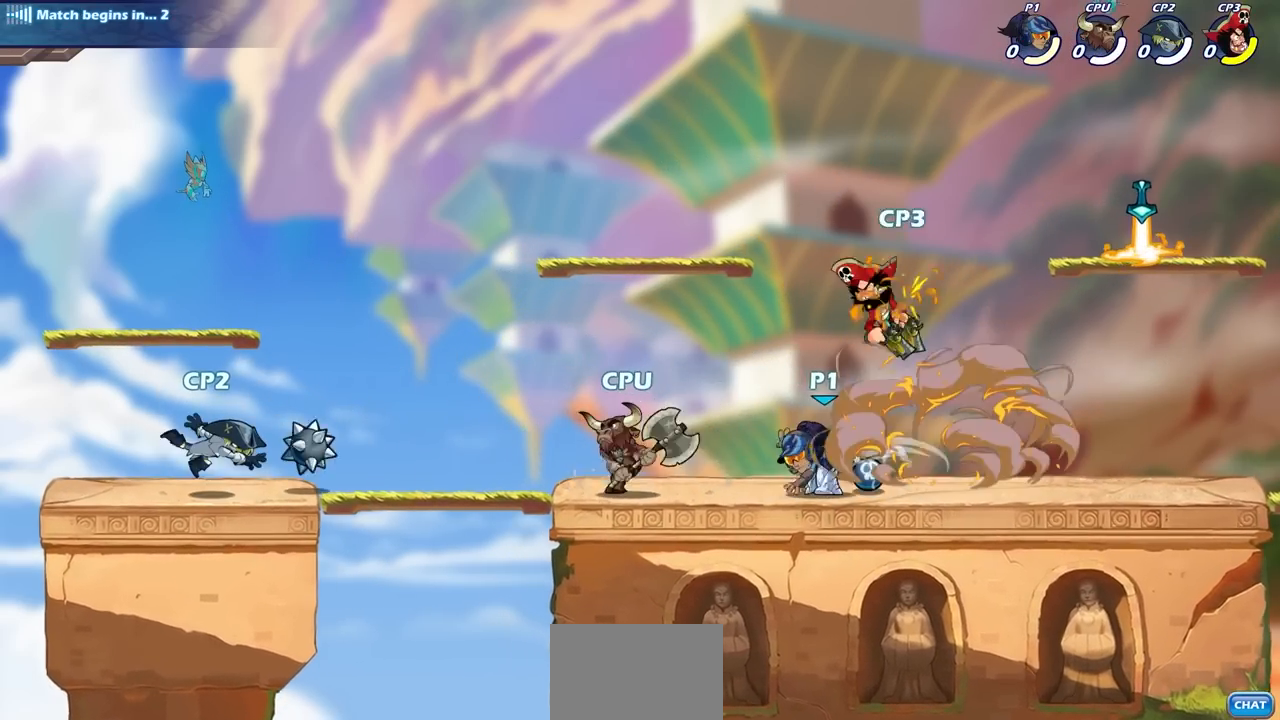
{"buttons": ["SQUARE"], "left_stick": "center", "right_stick": "center", "events": [[33, "left_stick", "center"], [333, "CROSS", "down"], [450, "SQUARE", "down"], [500, "CROSS", "up"]]}
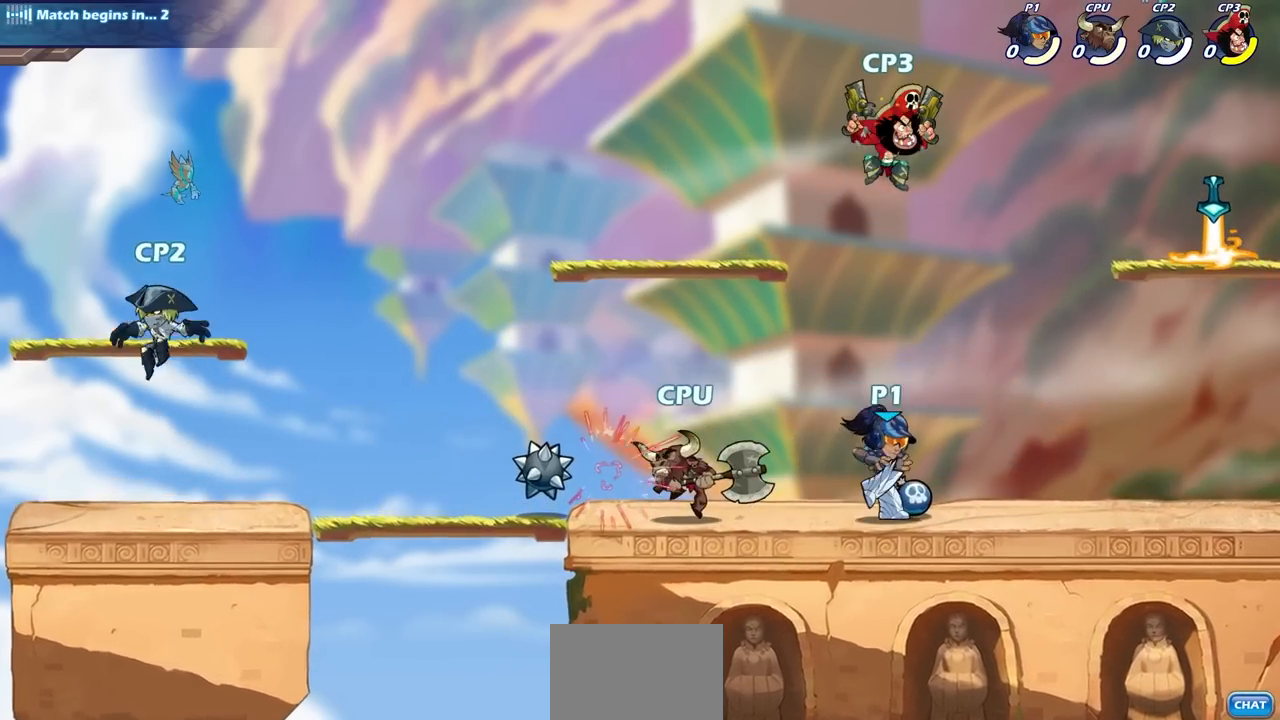
{"buttons": [], "left_stick": "center", "right_stick": "center", "events": [[117, "SQUARE", "up"]]}
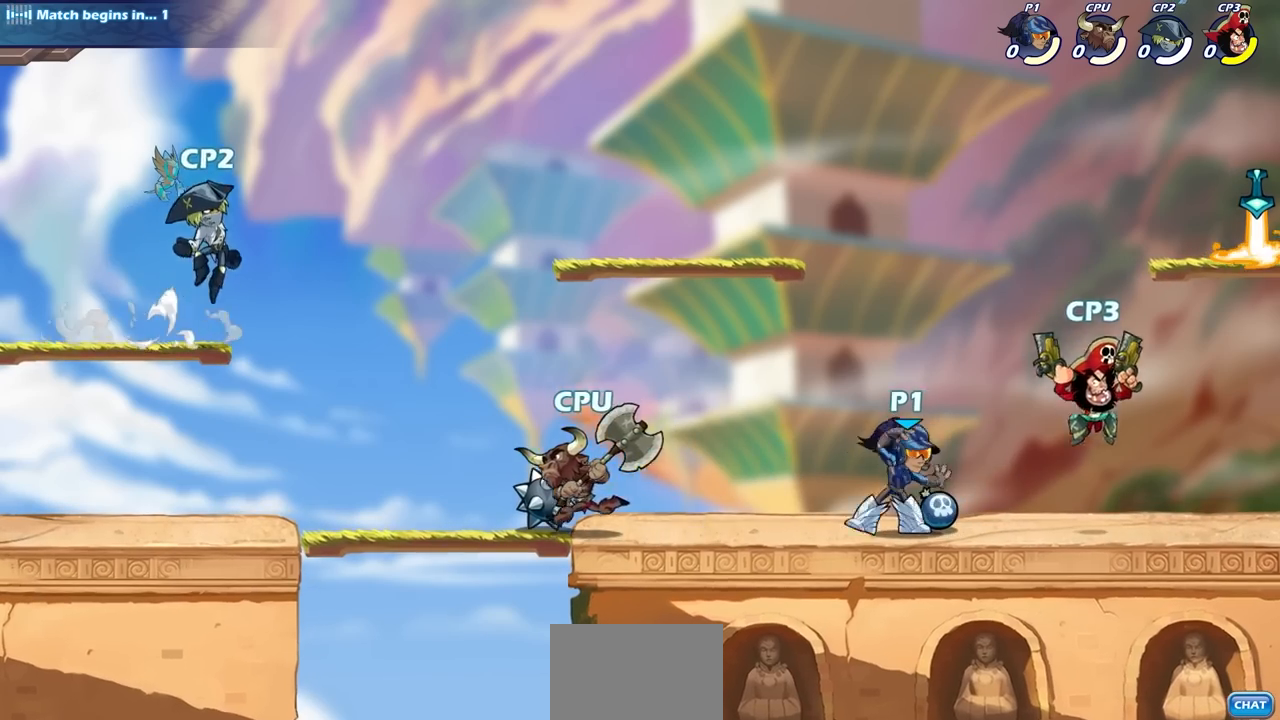
{"buttons": [], "left_stick": "center", "right_stick": "center", "events": [[117, "left_stick", "down"], [183, "SQUARE", "down"], [283, "SQUARE", "up"], [317, "left_stick", "center"]]}
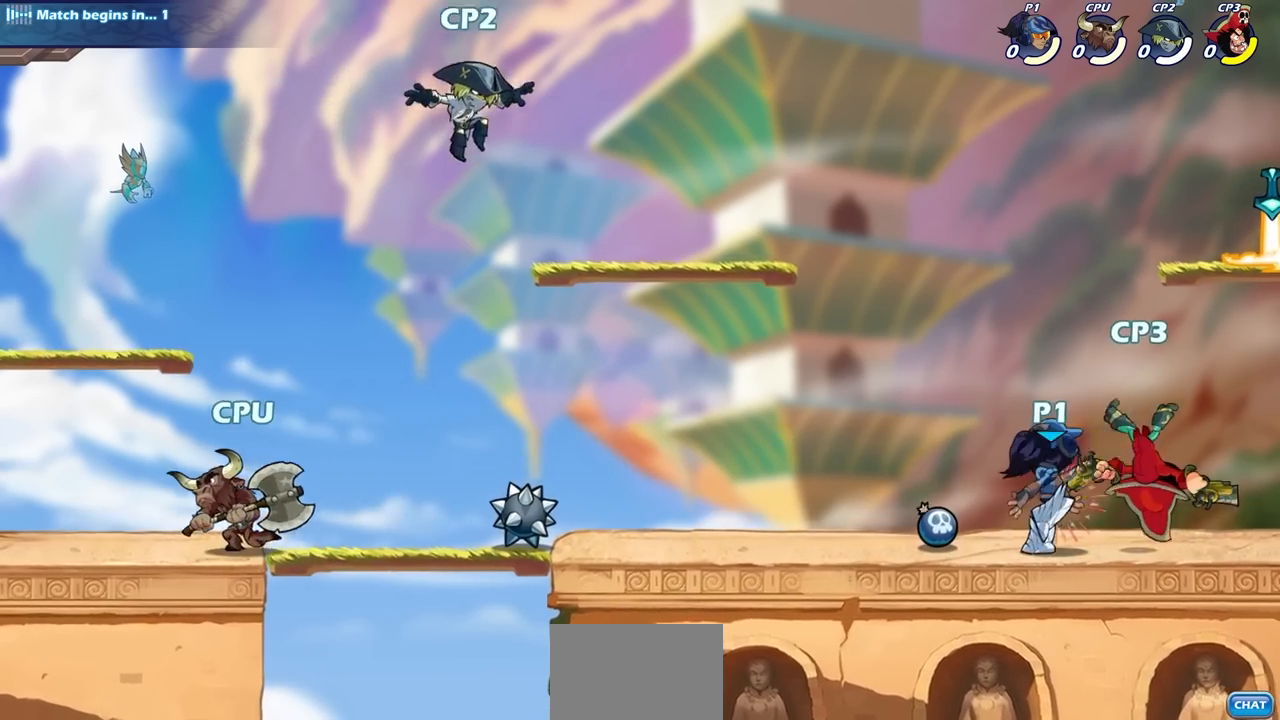
{"buttons": ["SQUARE"], "left_stick": "right", "right_stick": "center", "events": [[383, "left_stick", "right"], [433, "SQUARE", "down"]]}
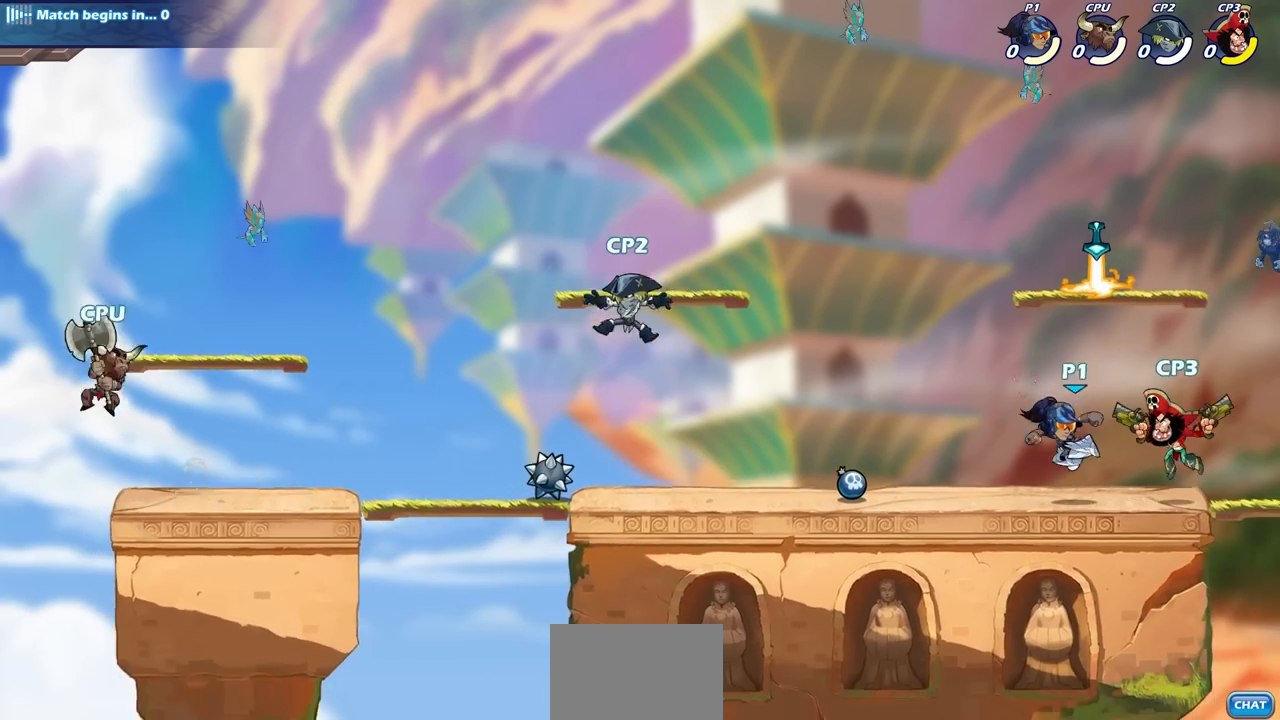
{"buttons": [], "left_stick": "right", "right_stick": "center", "events": [[50, "SQUARE", "up"]]}
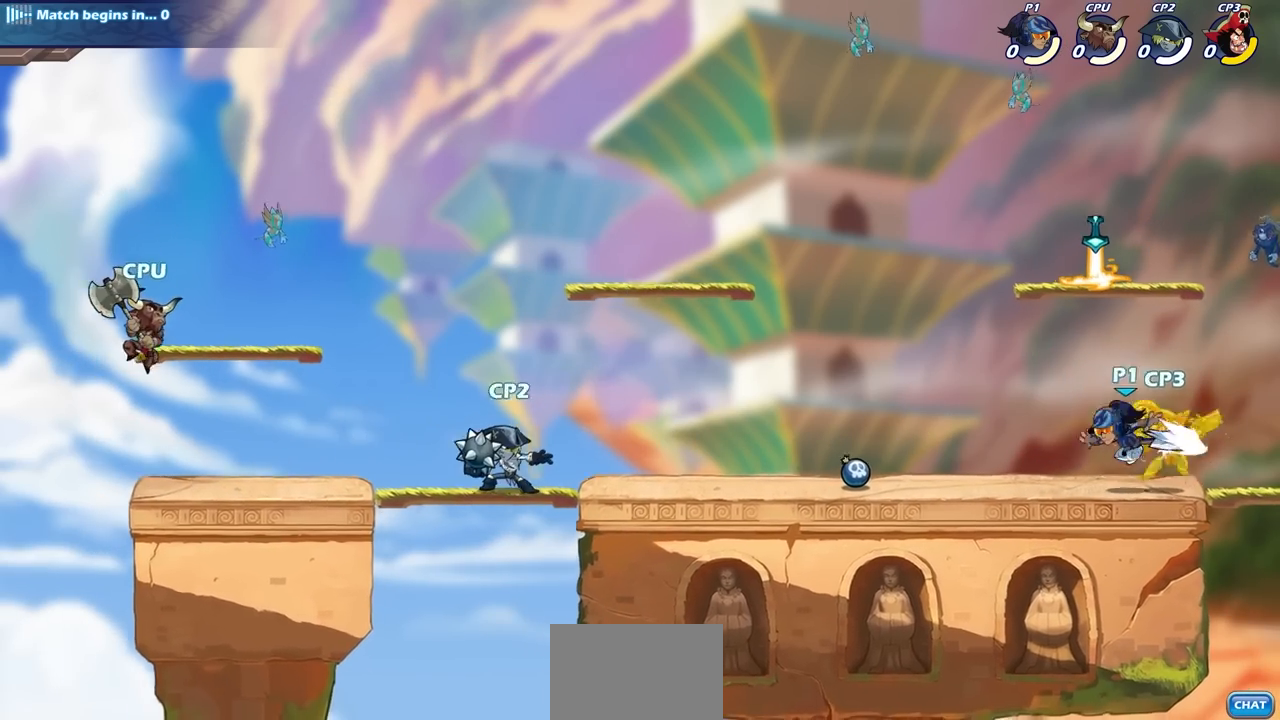
{"buttons": [], "left_stick": "center", "right_stick": "center", "events": [[350, "R2", "down"], [367, "SQUARE", "down"], [367, "left_stick", "down"], [467, "R2", "up"], [483, "SQUARE", "up"], [500, "left_stick", "center"]]}
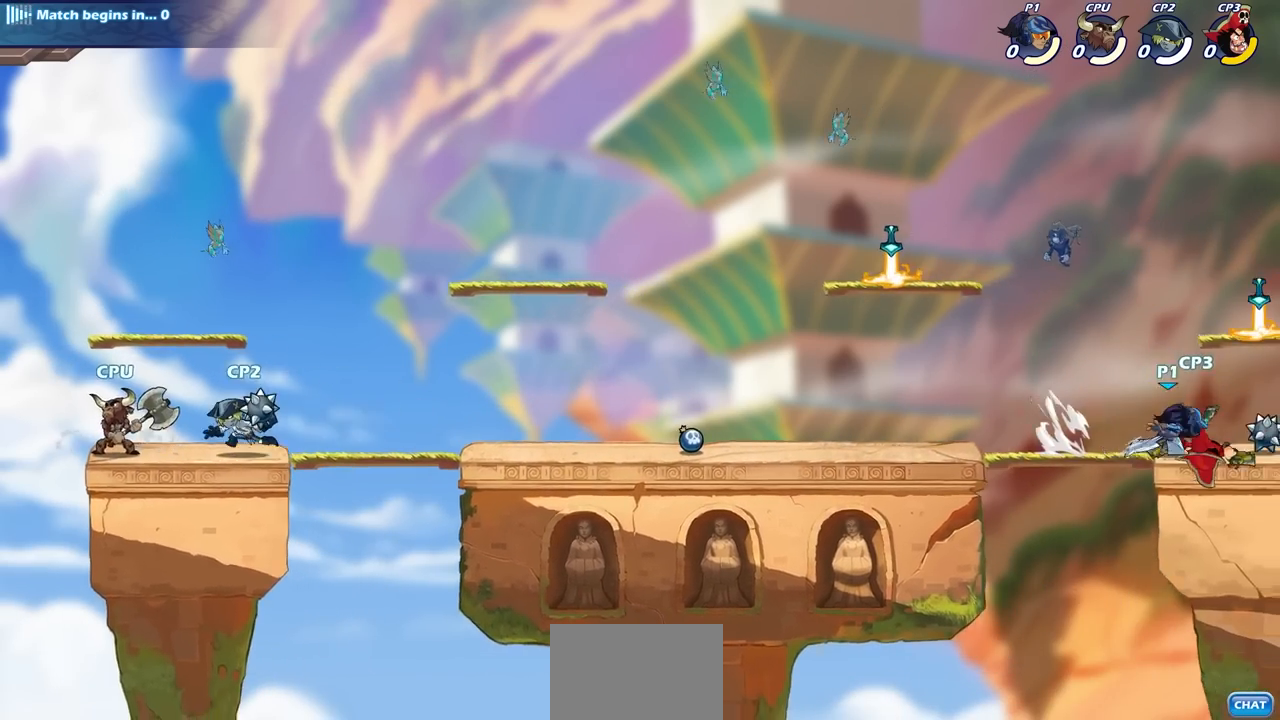
{"buttons": [], "left_stick": "right", "right_stick": "center", "events": [[500, "left_stick", "right"]]}
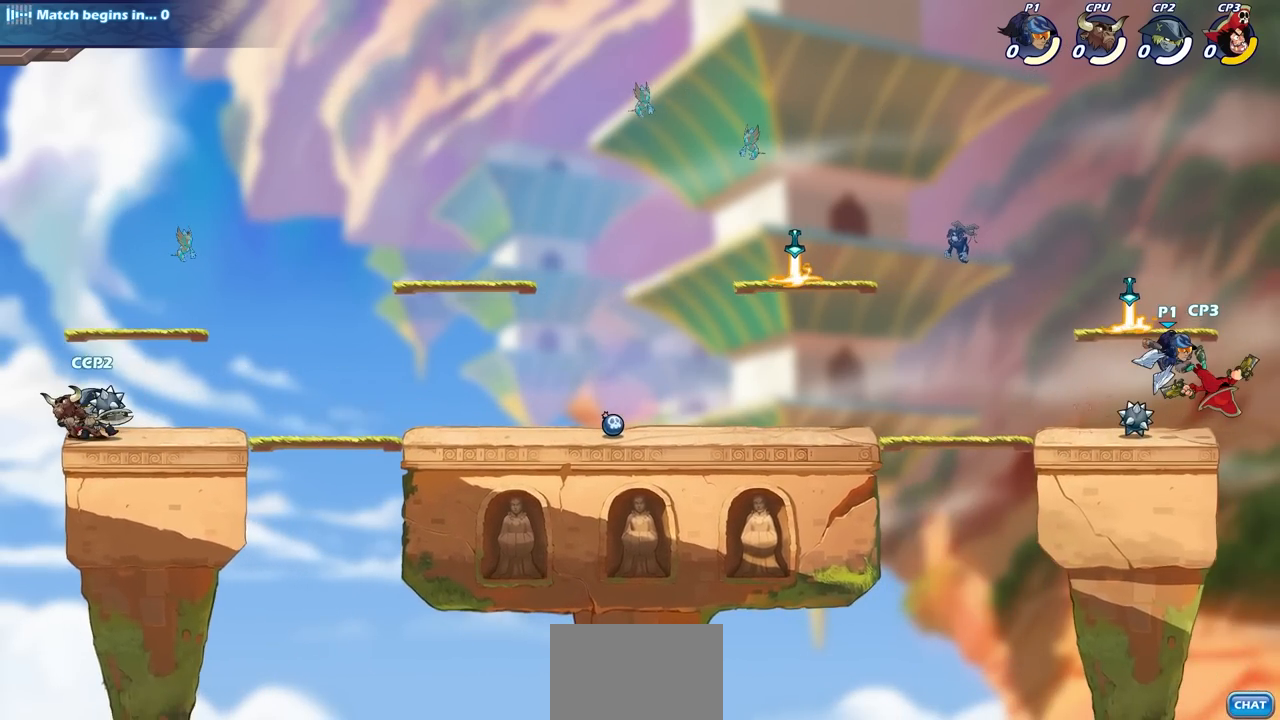
{"buttons": [], "left_stick": "center", "right_stick": "center", "events": [[250, "left_stick", "center"]]}